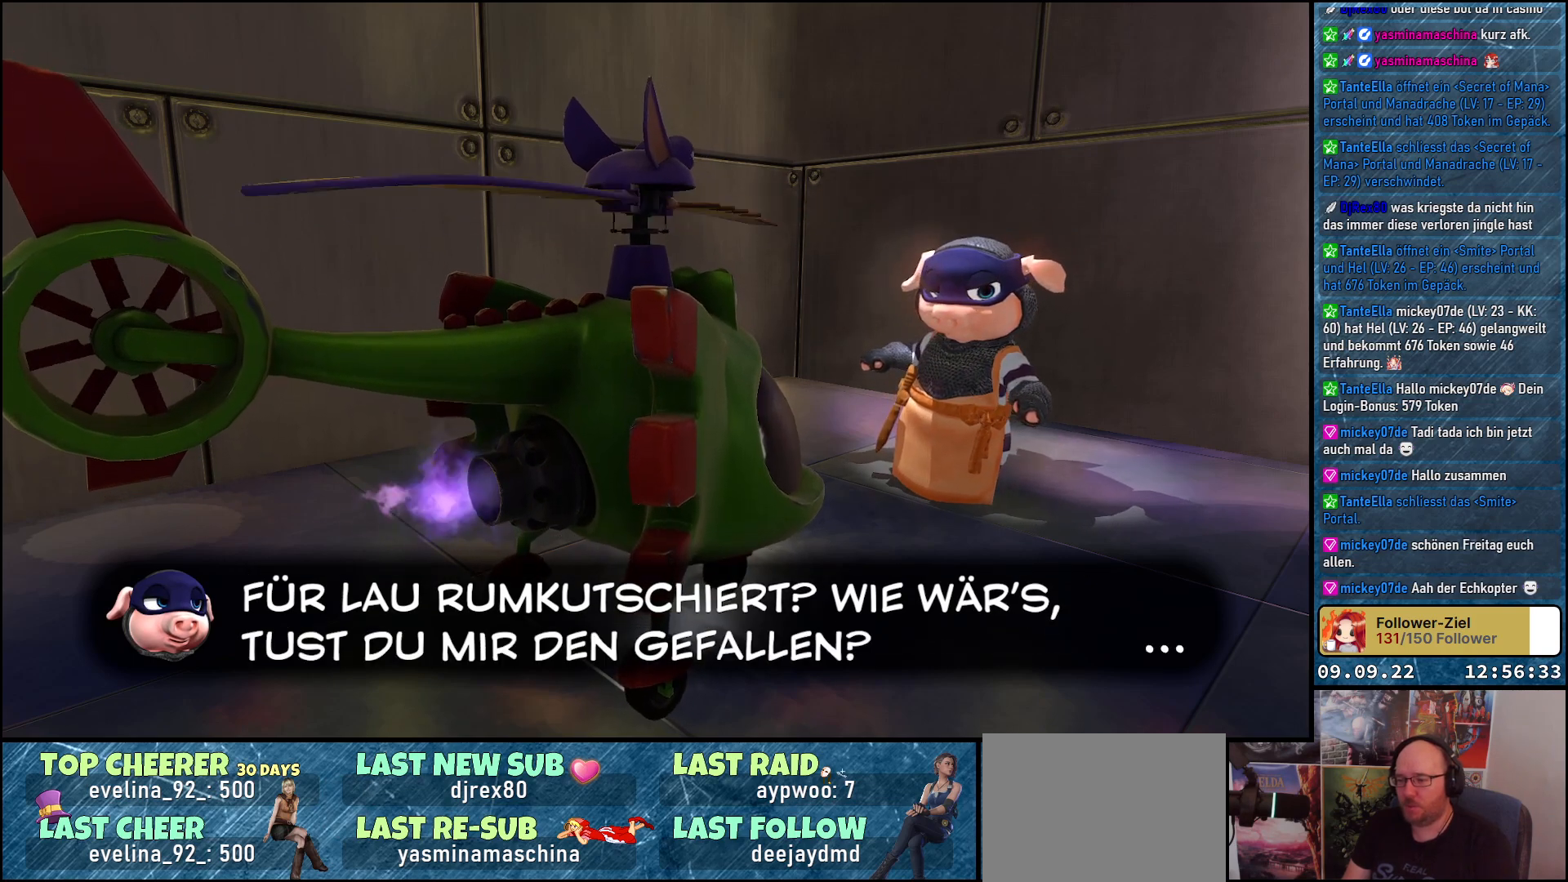
Gameplay with a controller (Xbox layout); each line is a JSON object with the inputs held at the frame after it. "events" lists button and stick changes between this image and that frame as [ms after this image, input, new state], when the widget could be followed in between.
{"buttons": [], "left_stick": "center", "right_stick": "center", "events": [[117, "A", "down"], [200, "A", "up"]]}
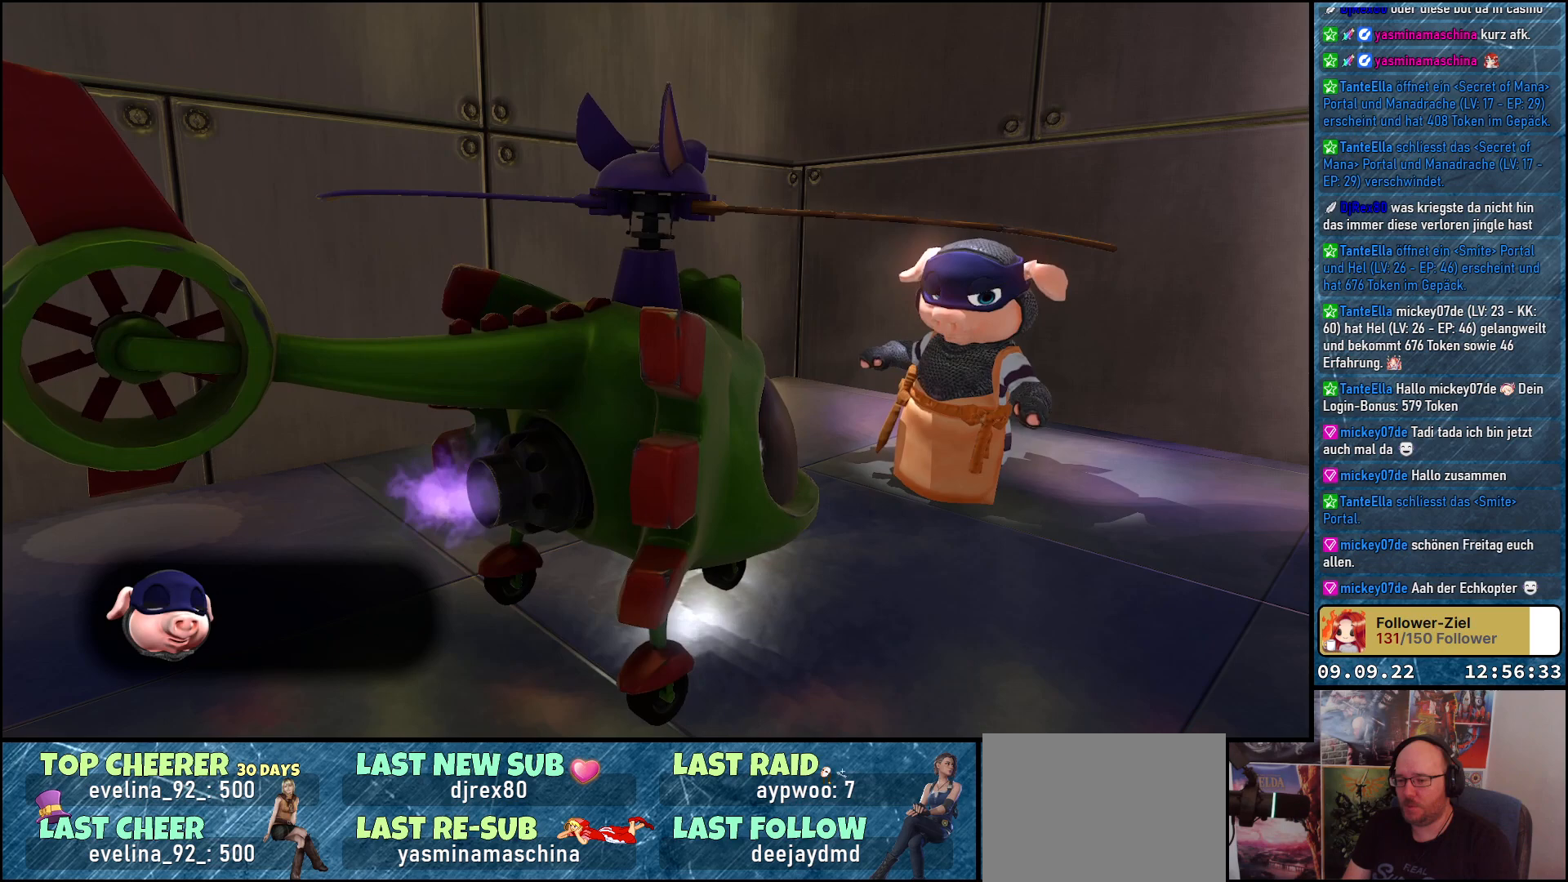
{"buttons": [], "left_stick": "center", "right_stick": "center", "events": []}
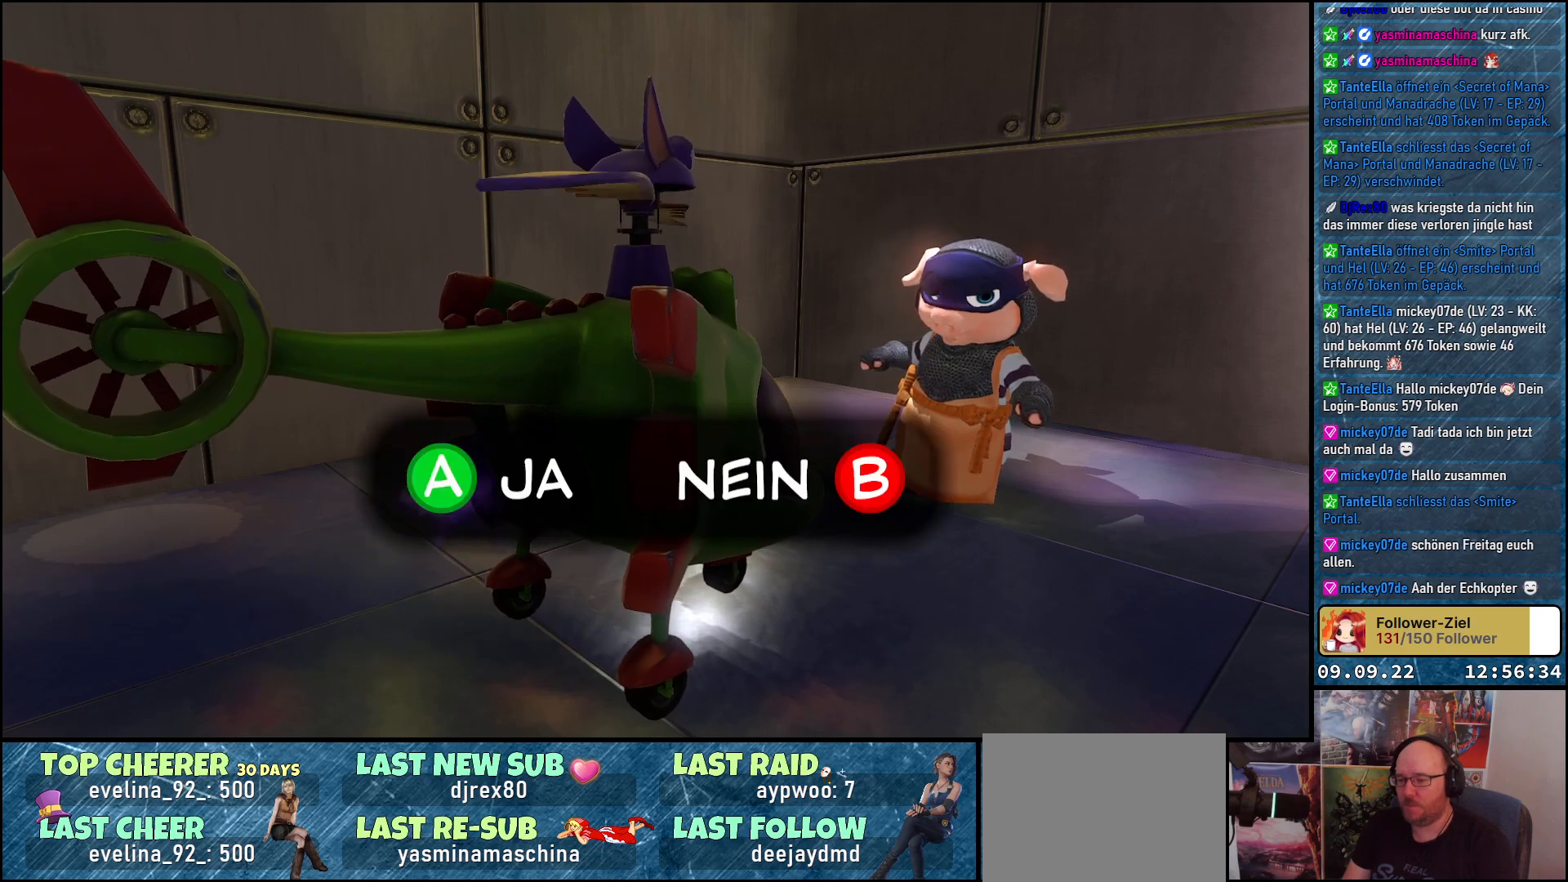
{"buttons": ["A"], "left_stick": "center", "right_stick": "center", "events": [[483, "A", "down"]]}
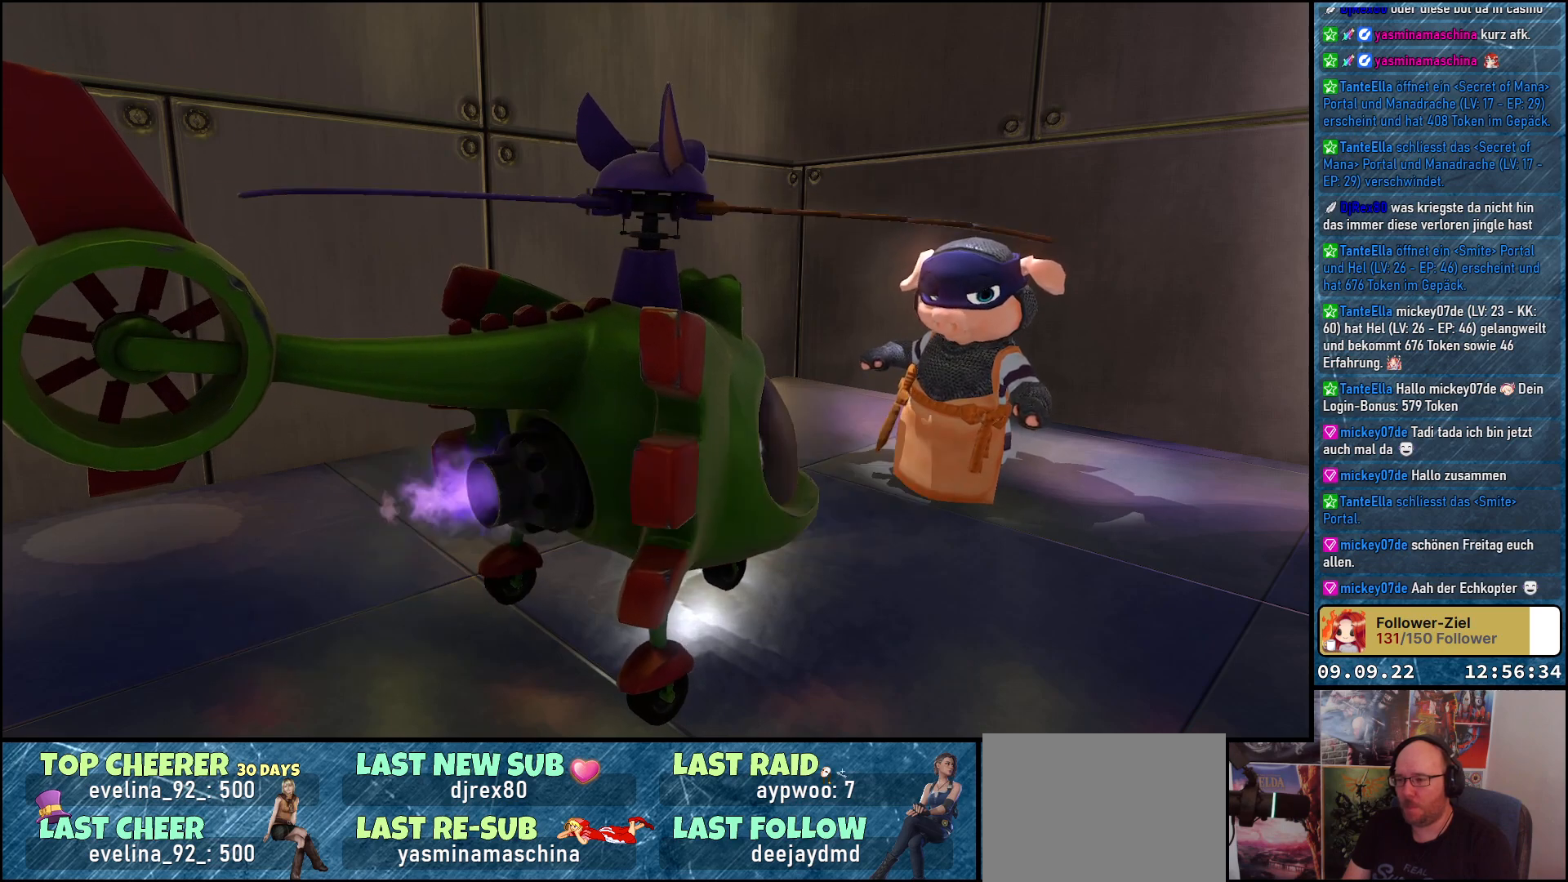
{"buttons": [], "left_stick": "center", "right_stick": "center", "events": [[83, "A", "up"]]}
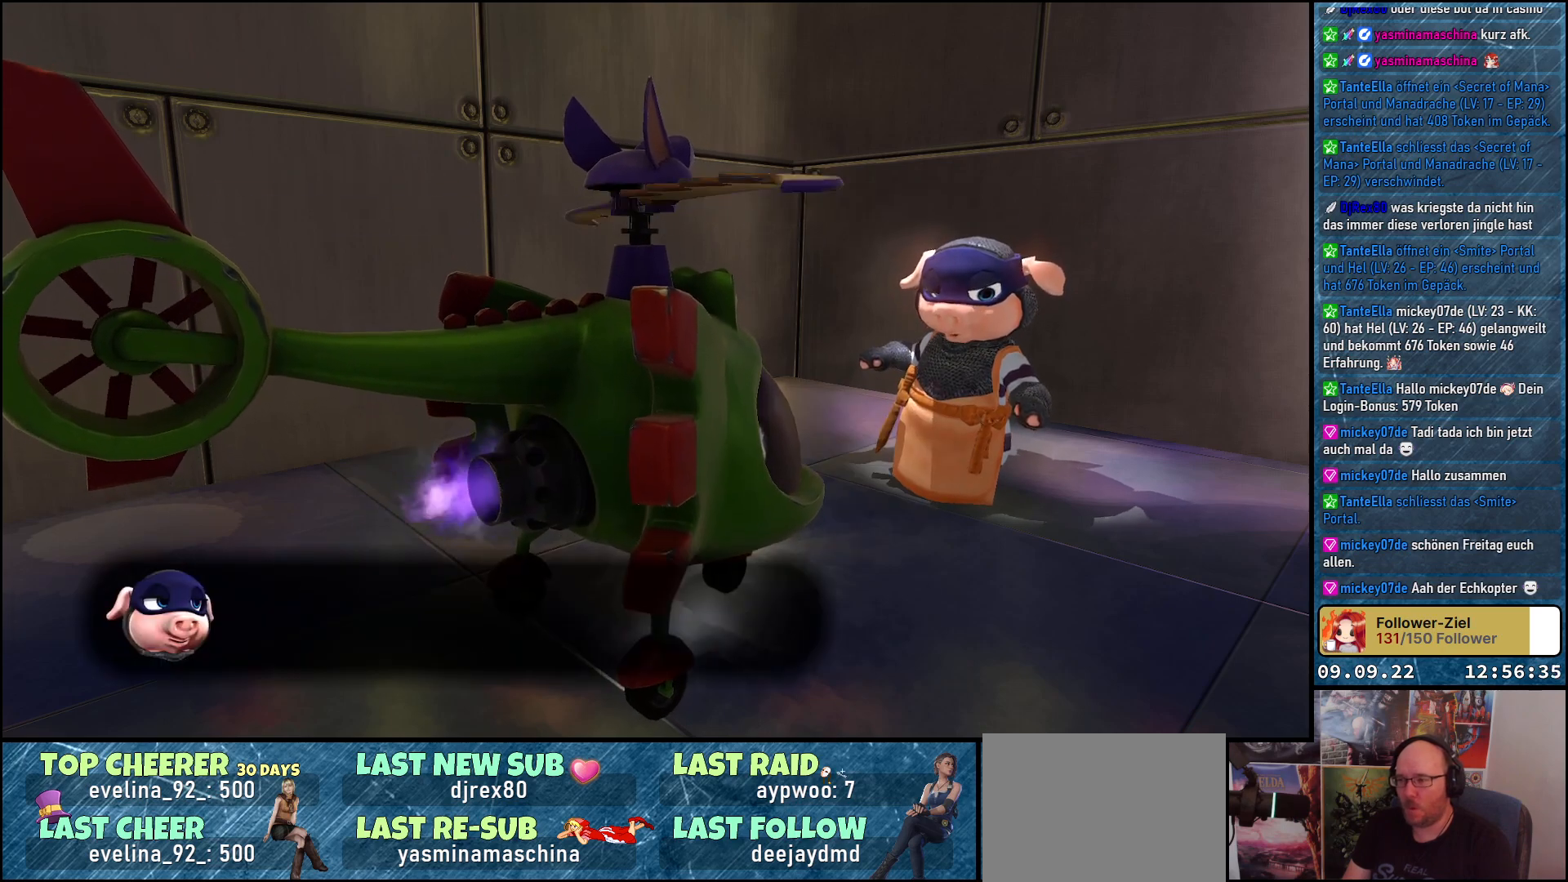
{"buttons": [], "left_stick": "center", "right_stick": "center", "events": []}
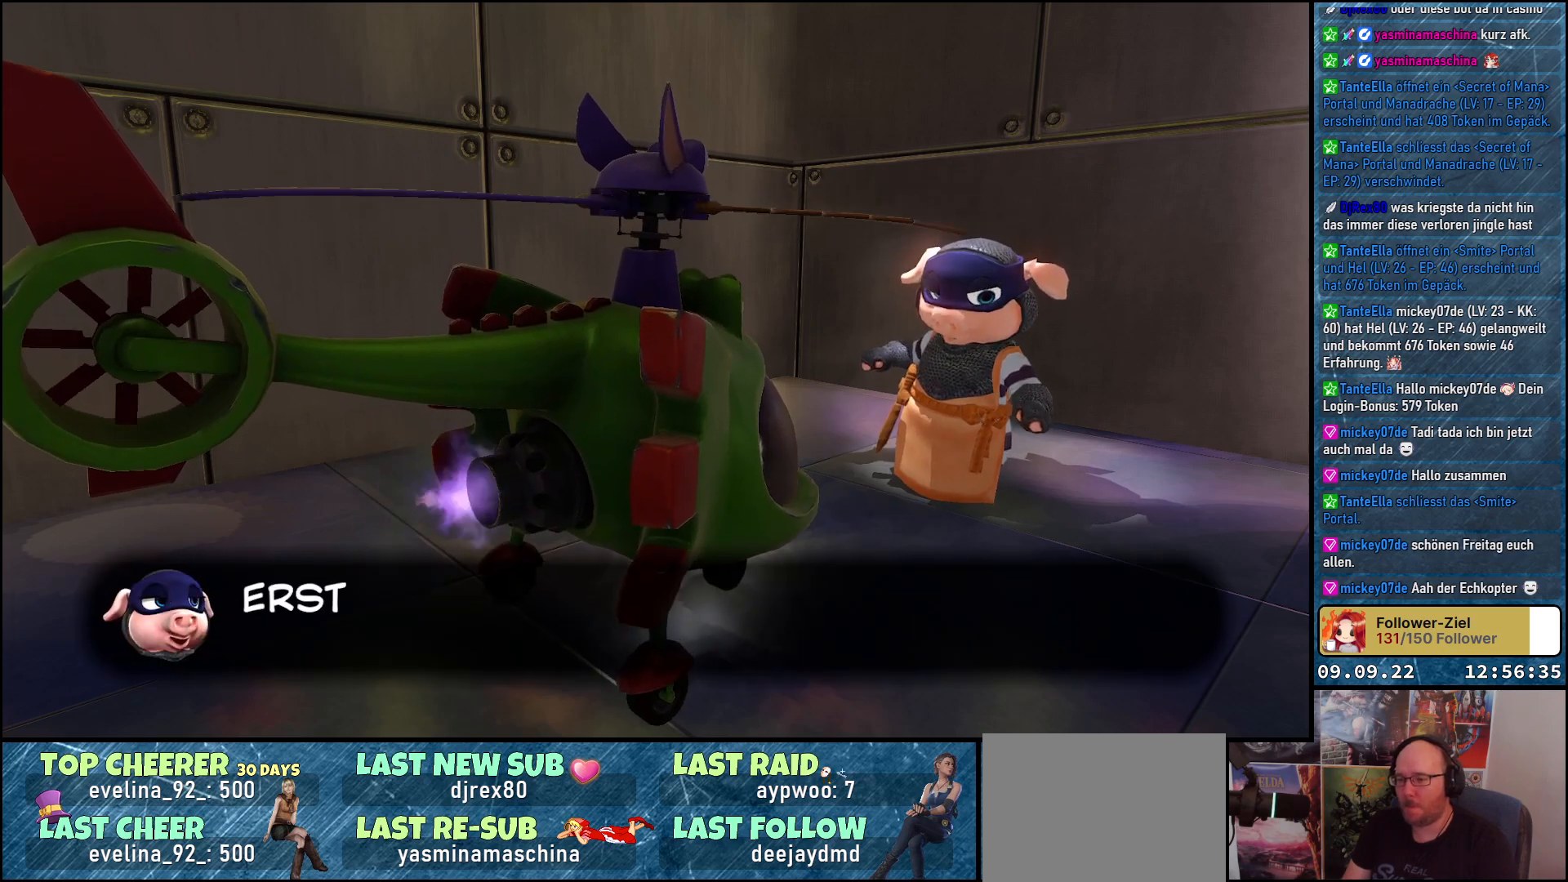
{"buttons": [], "left_stick": "center", "right_stick": "center", "events": [[67, "A", "down"], [133, "A", "up"]]}
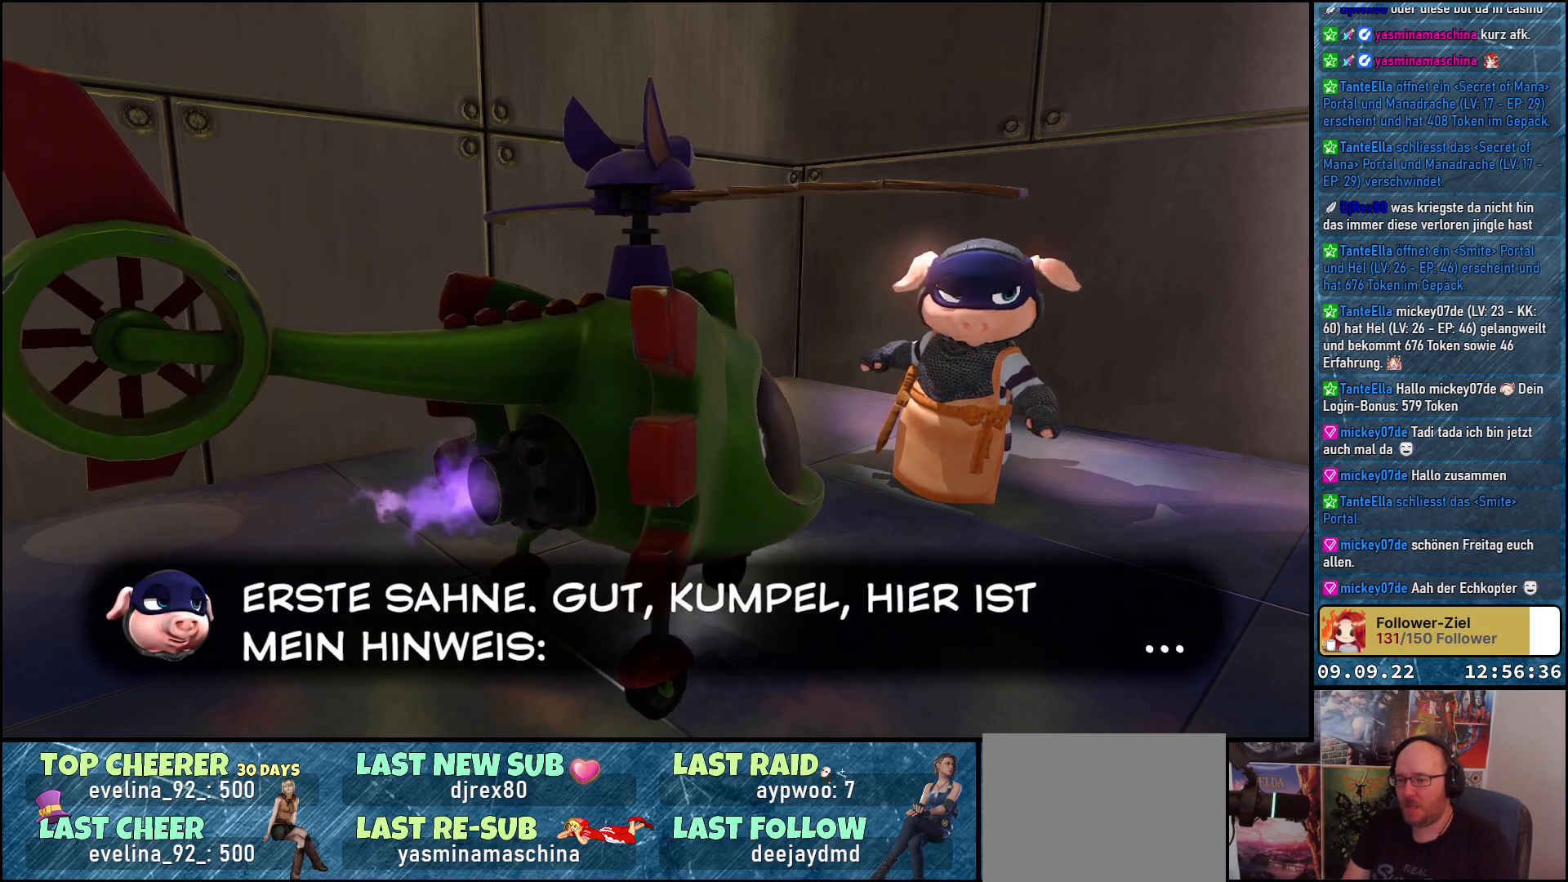
{"buttons": [], "left_stick": "center", "right_stick": "center", "events": []}
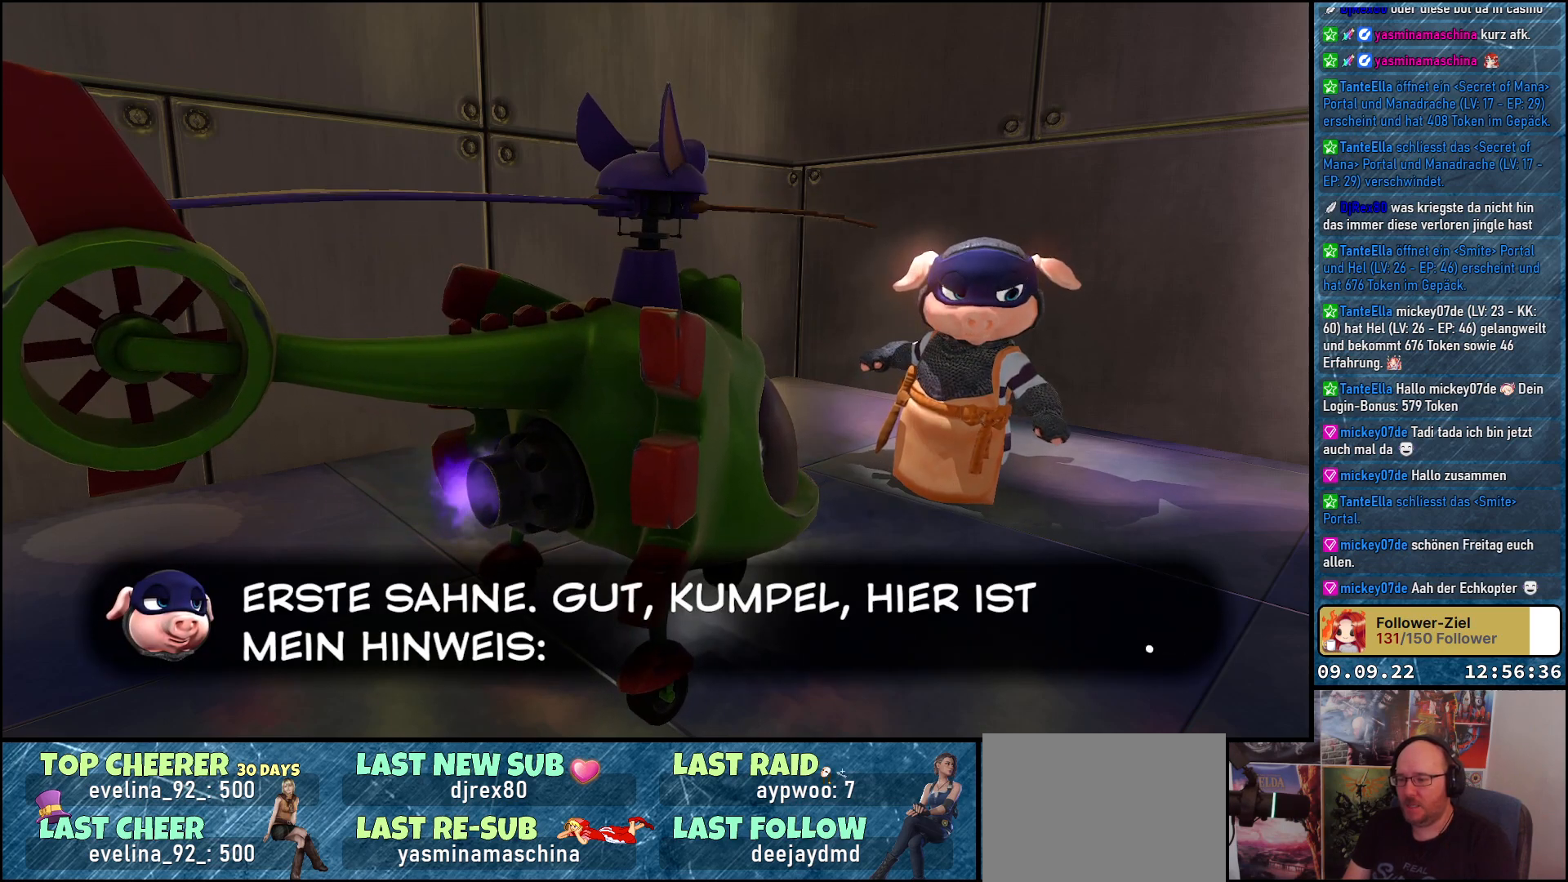
{"buttons": [], "left_stick": "center", "right_stick": "center", "events": []}
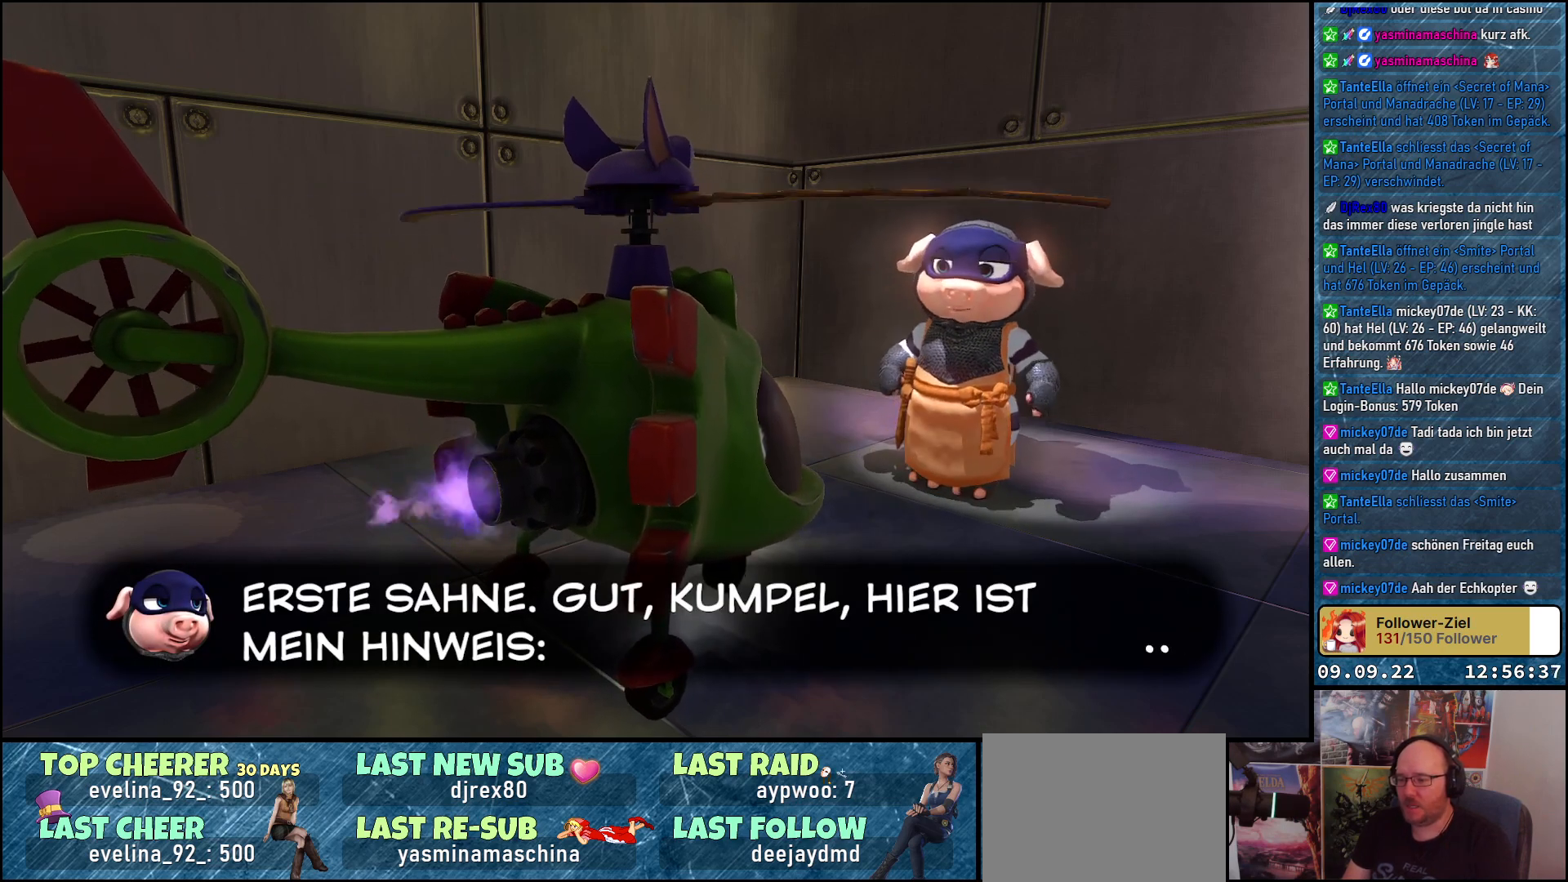
{"buttons": [], "left_stick": "center", "right_stick": "center", "events": []}
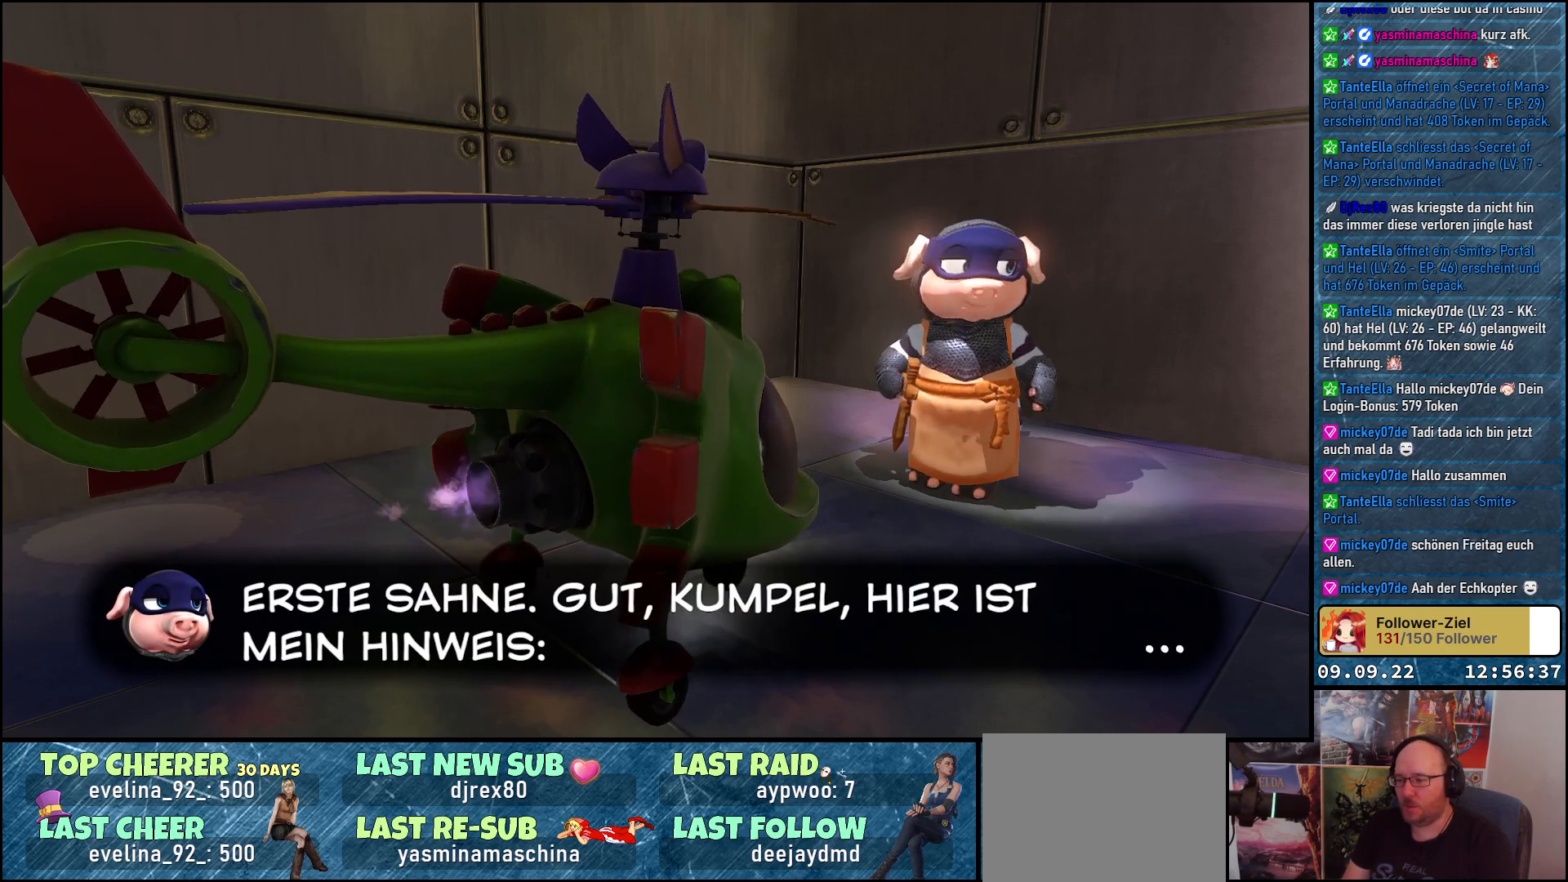
{"buttons": [], "left_stick": "center", "right_stick": "center", "events": []}
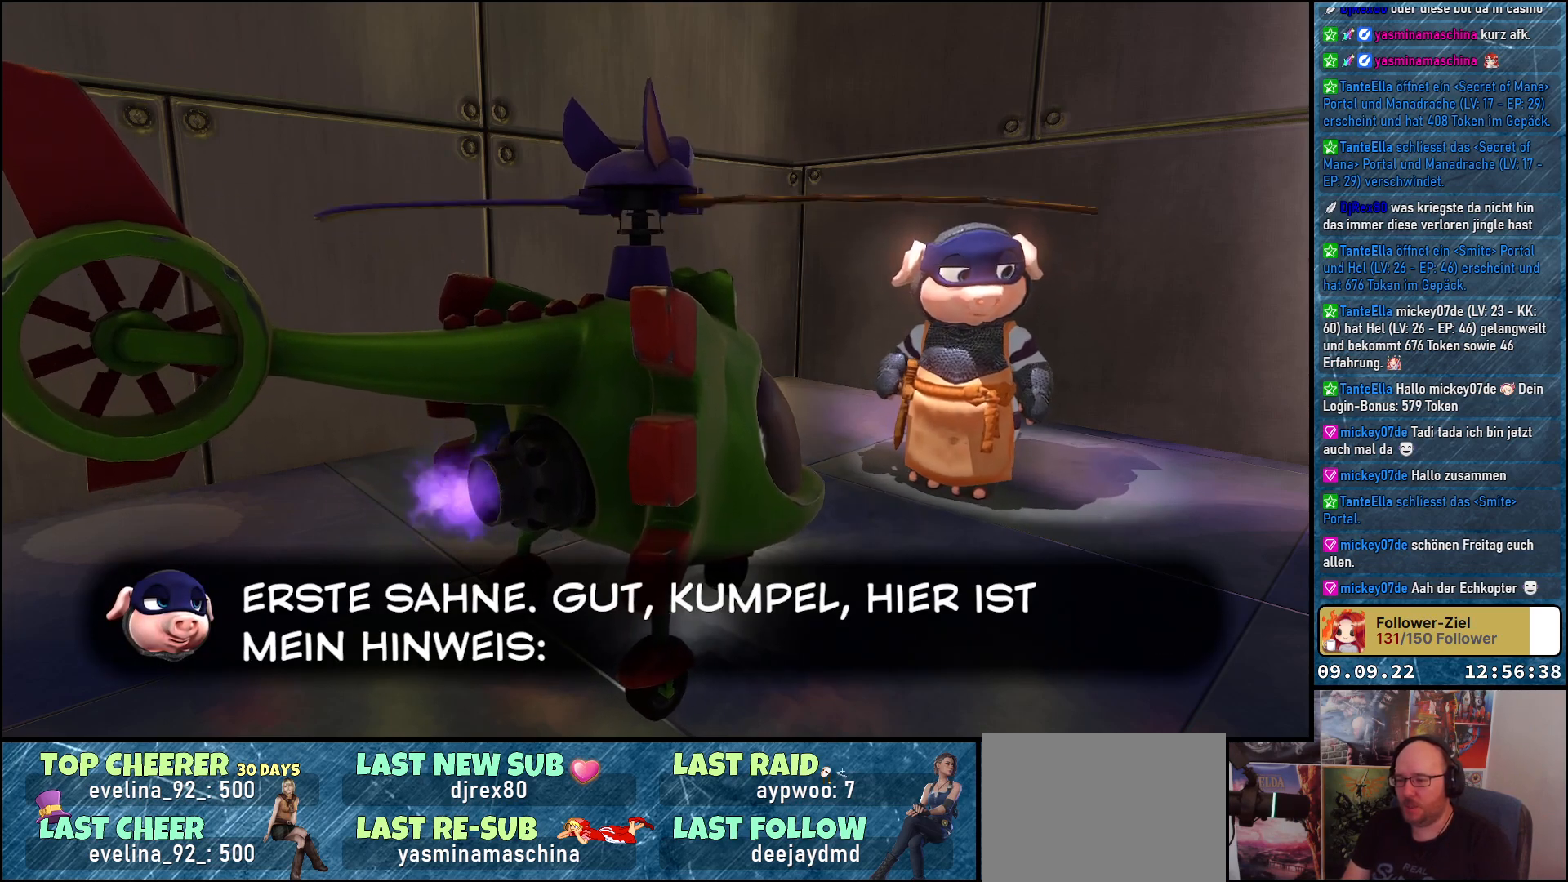
{"buttons": [], "left_stick": "center", "right_stick": "center", "events": [[167, "A", "down"], [267, "A", "up"]]}
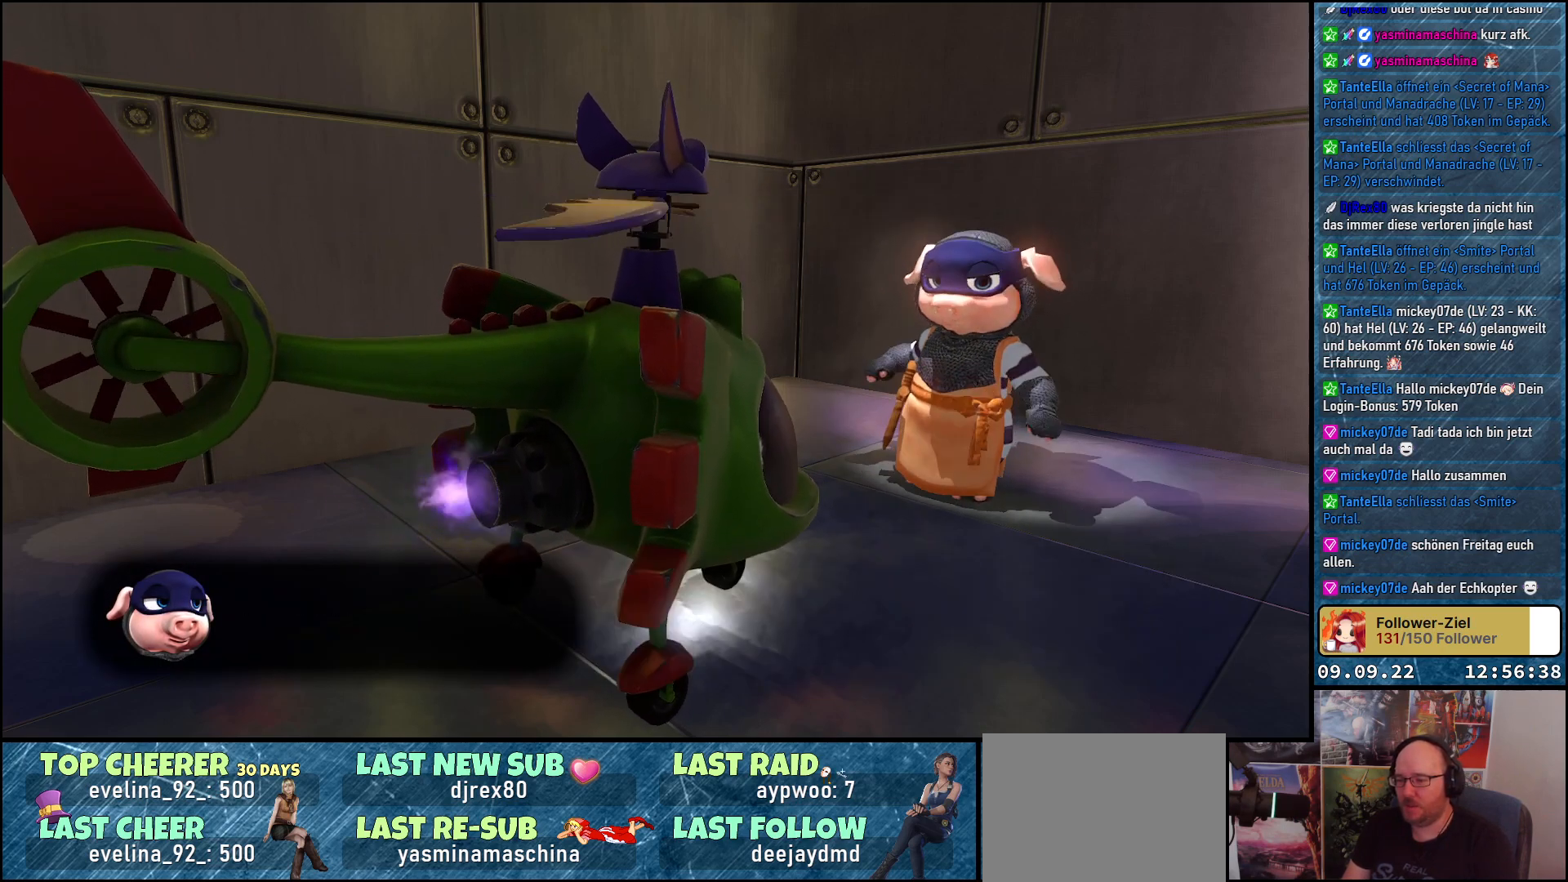
{"buttons": [], "left_stick": "center", "right_stick": "center", "events": []}
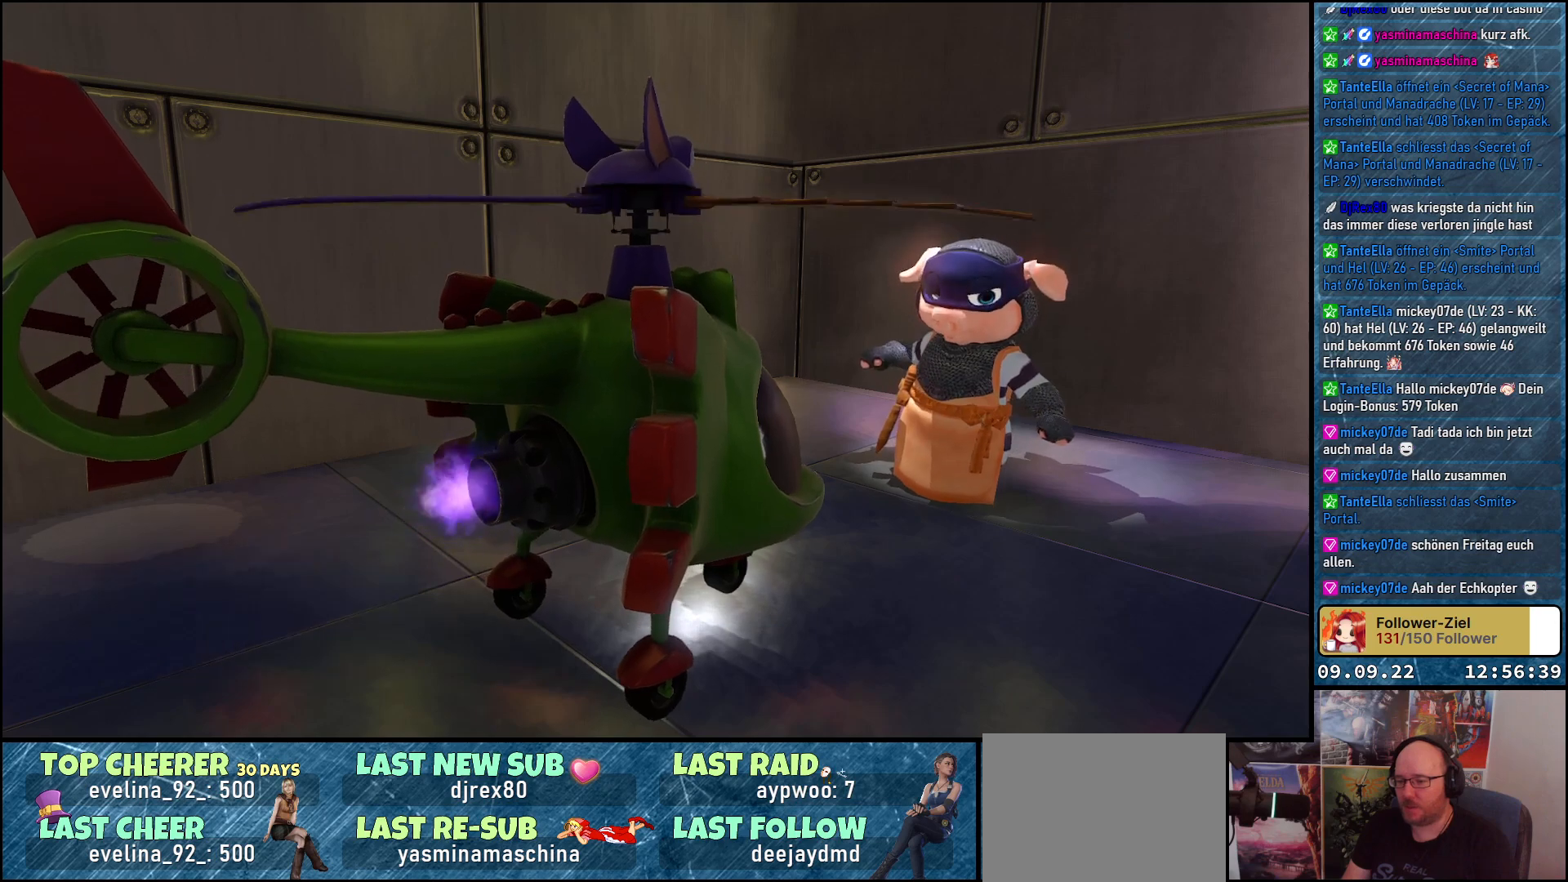
{"buttons": [], "left_stick": "center", "right_stick": "center", "events": []}
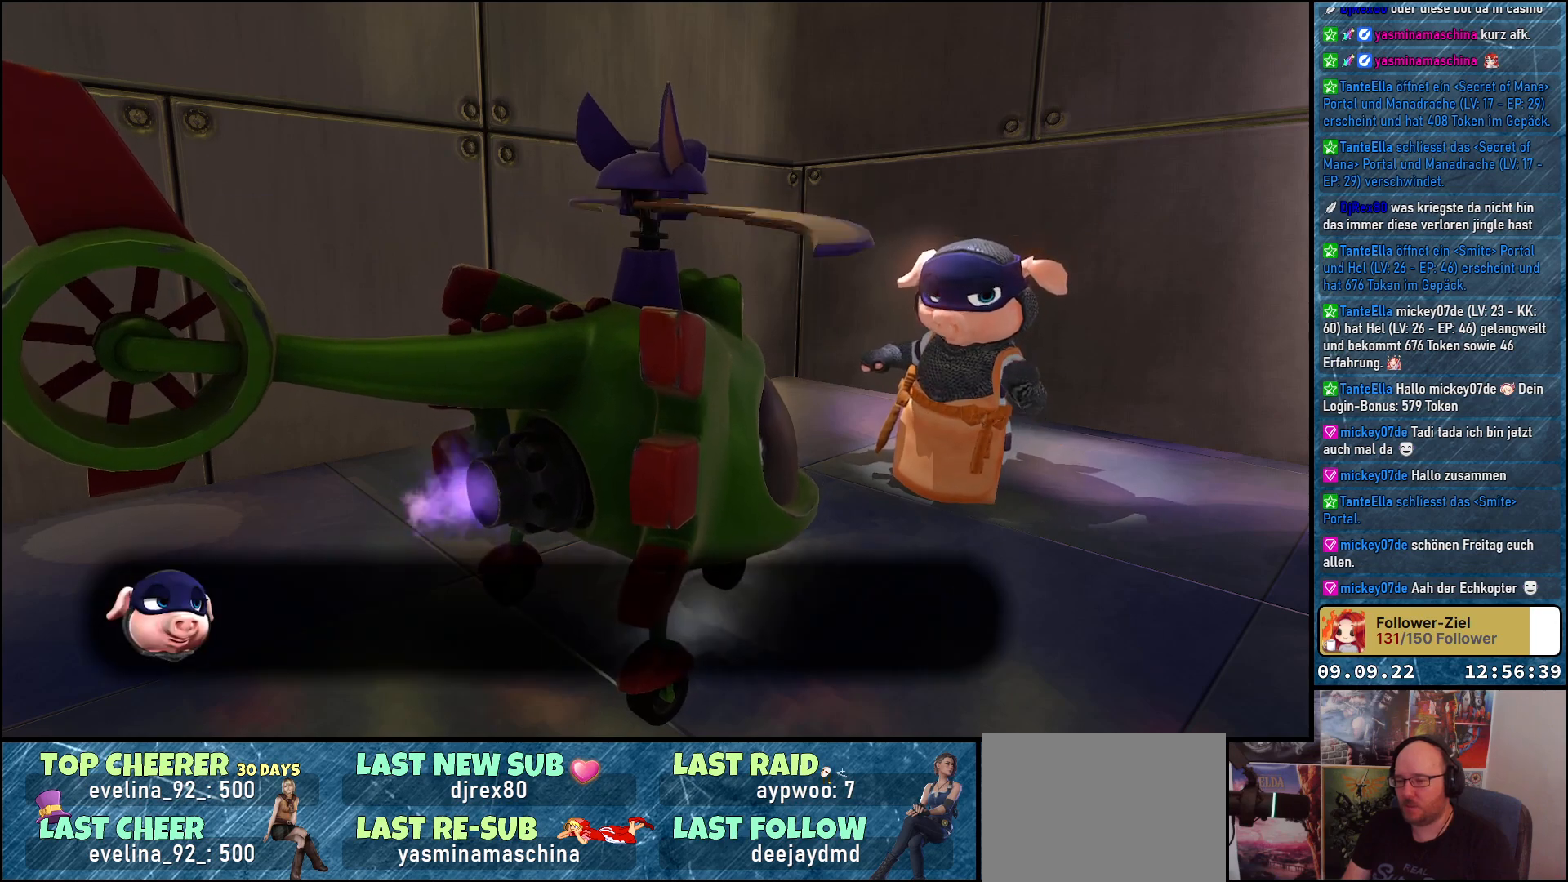
{"buttons": [], "left_stick": "center", "right_stick": "center", "events": []}
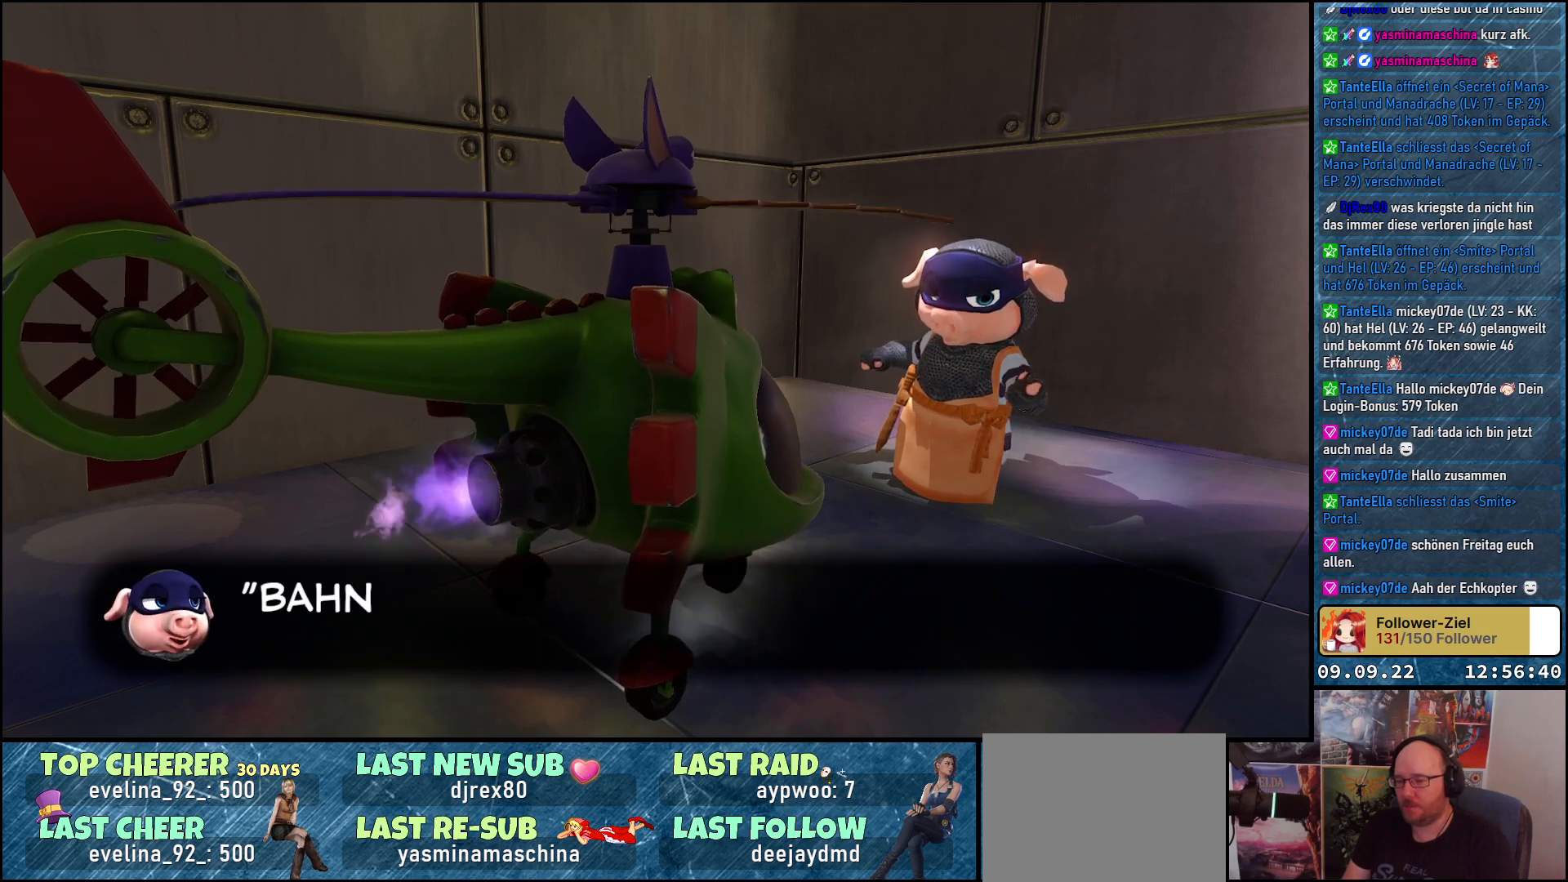
{"buttons": [], "left_stick": "center", "right_stick": "center", "events": [[17, "A", "down"], [67, "A", "up"]]}